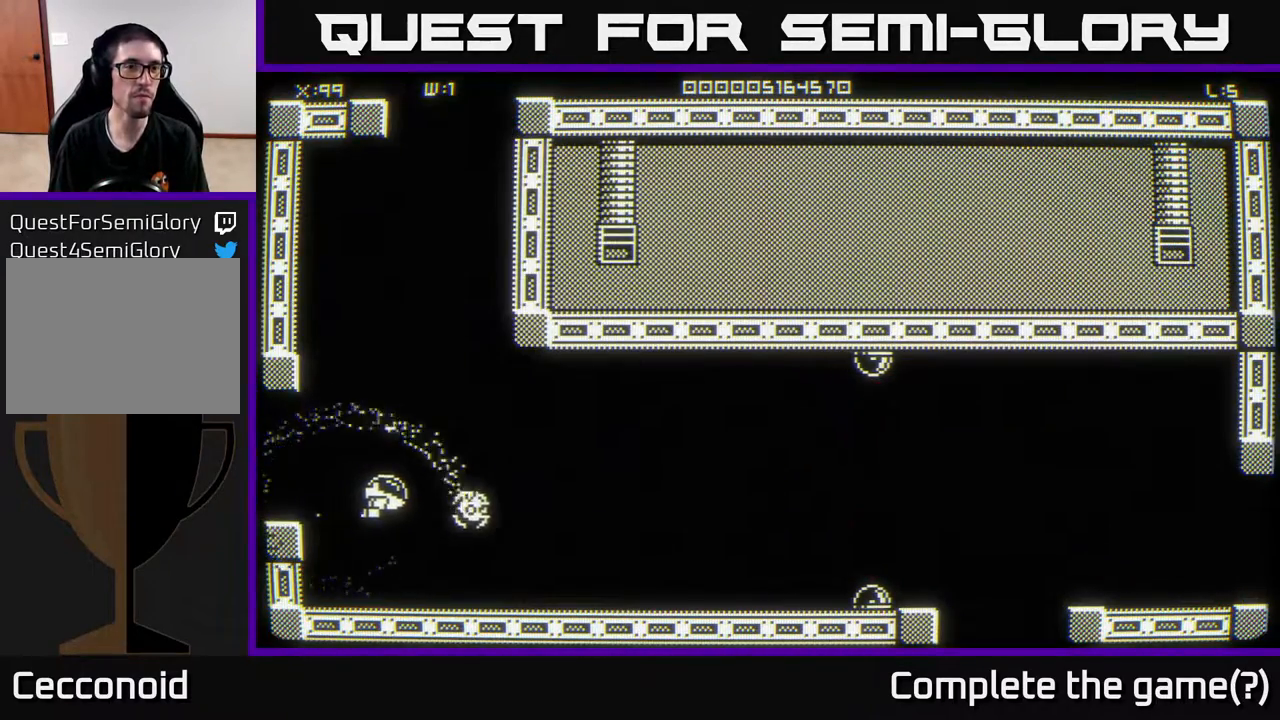
Gameplay with a controller (Xbox layout); each line is a JSON object with the inputs held at the frame after it. "events" lists button and stick changes between this image and that frame as [ms after this image, input, new state], when the widget could be followed in between.
{"buttons": [], "left_stick": "right", "right_stick": "center", "events": []}
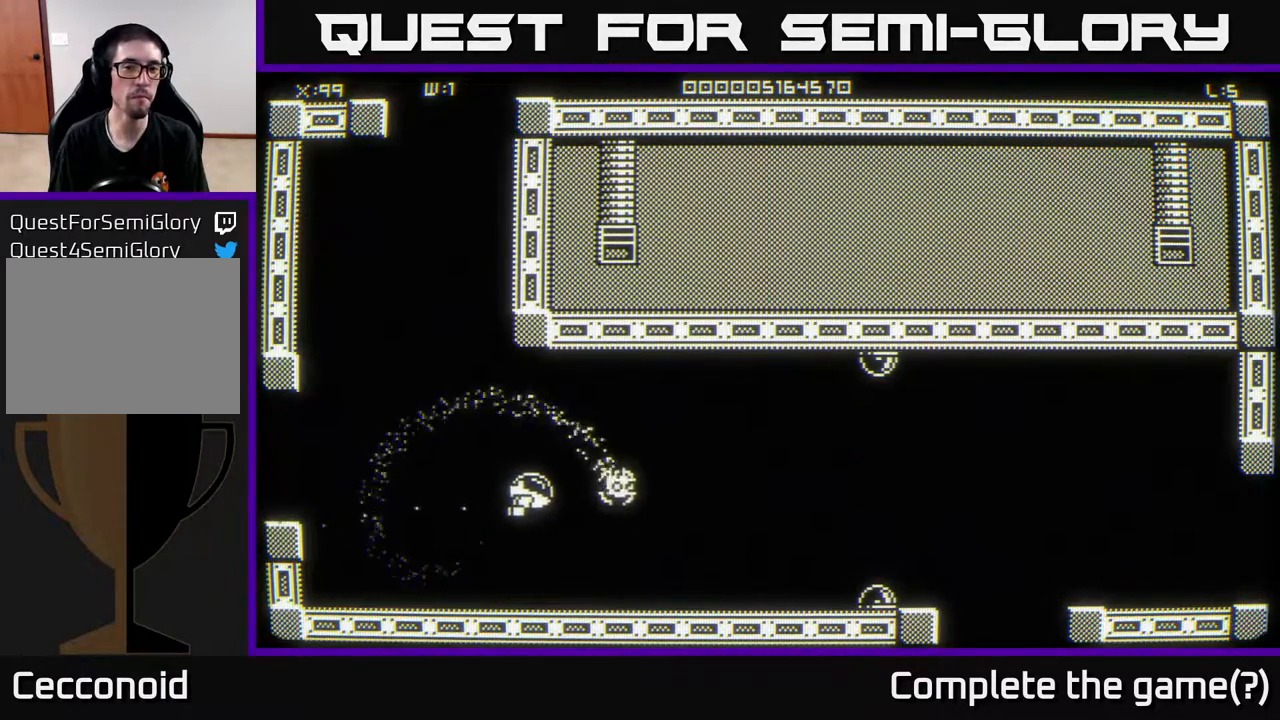
{"buttons": [], "left_stick": "up", "right_stick": "center", "events": [[83, "left_stick", "up"], [133, "left_stick", "left"], [283, "left_stick", "up-left"], [500, "left_stick", "up"]]}
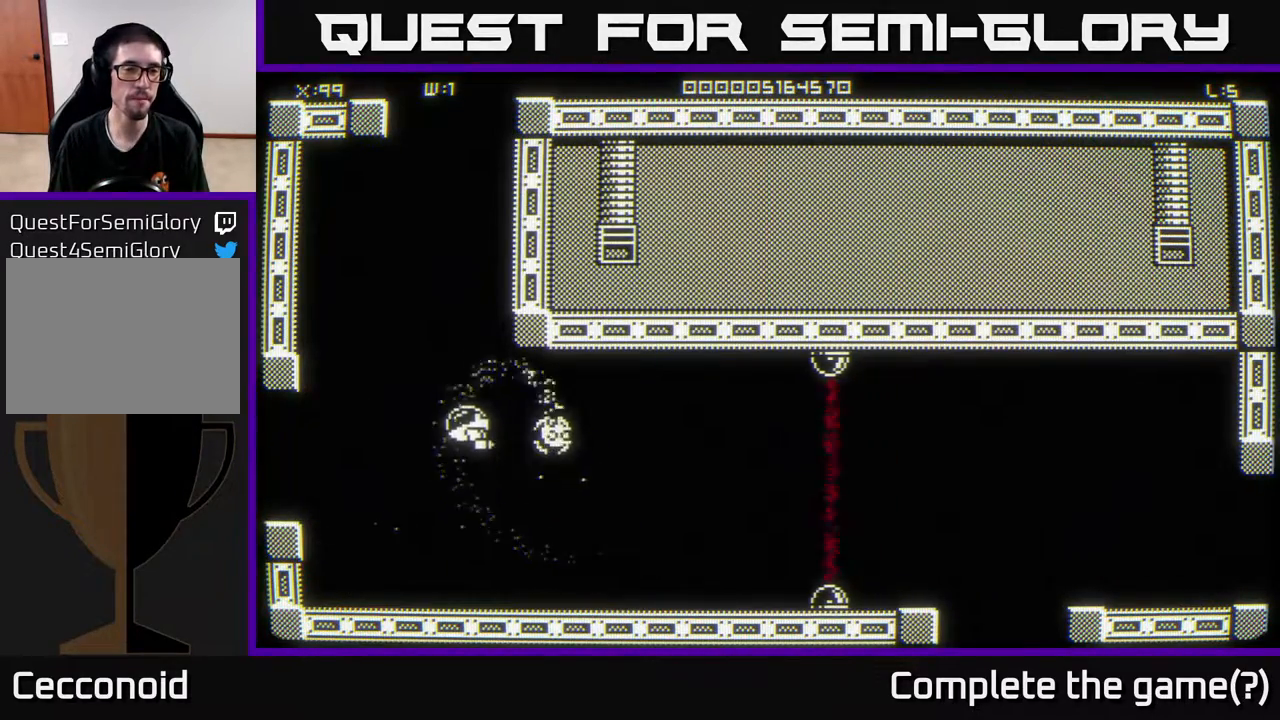
{"buttons": [], "left_stick": "up", "right_stick": "center", "events": []}
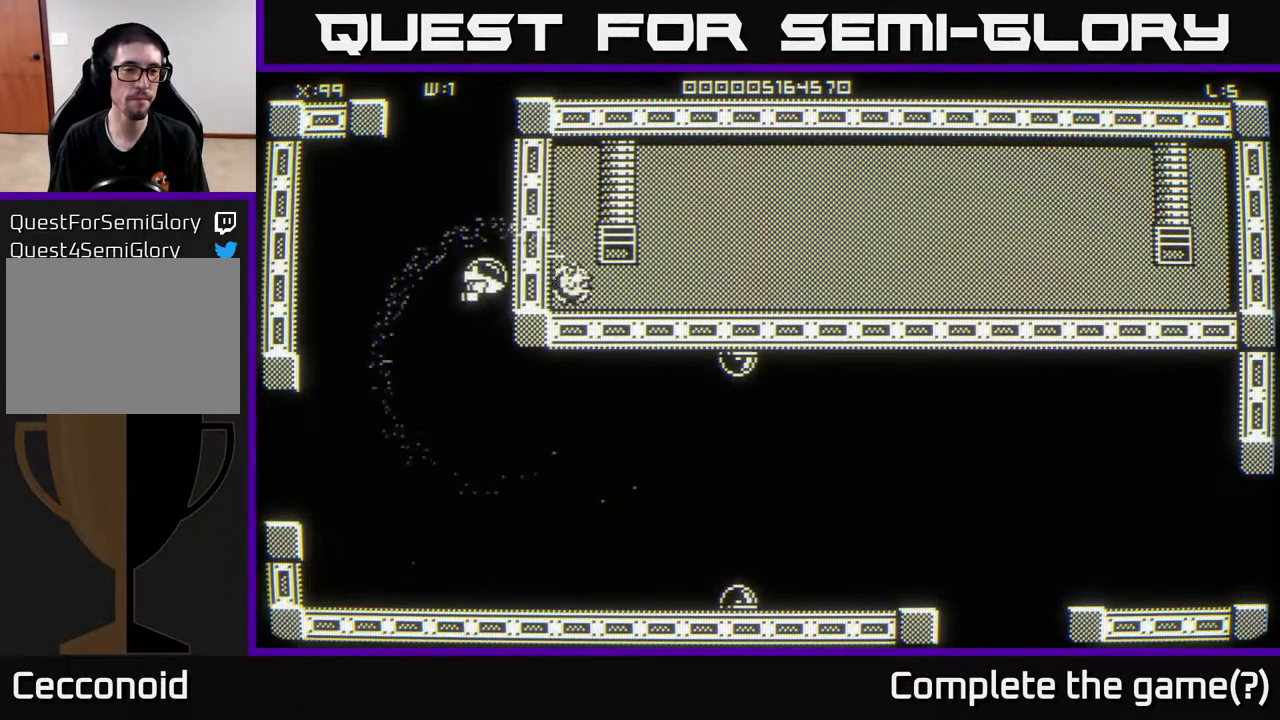
{"buttons": [], "left_stick": "up", "right_stick": "center", "events": []}
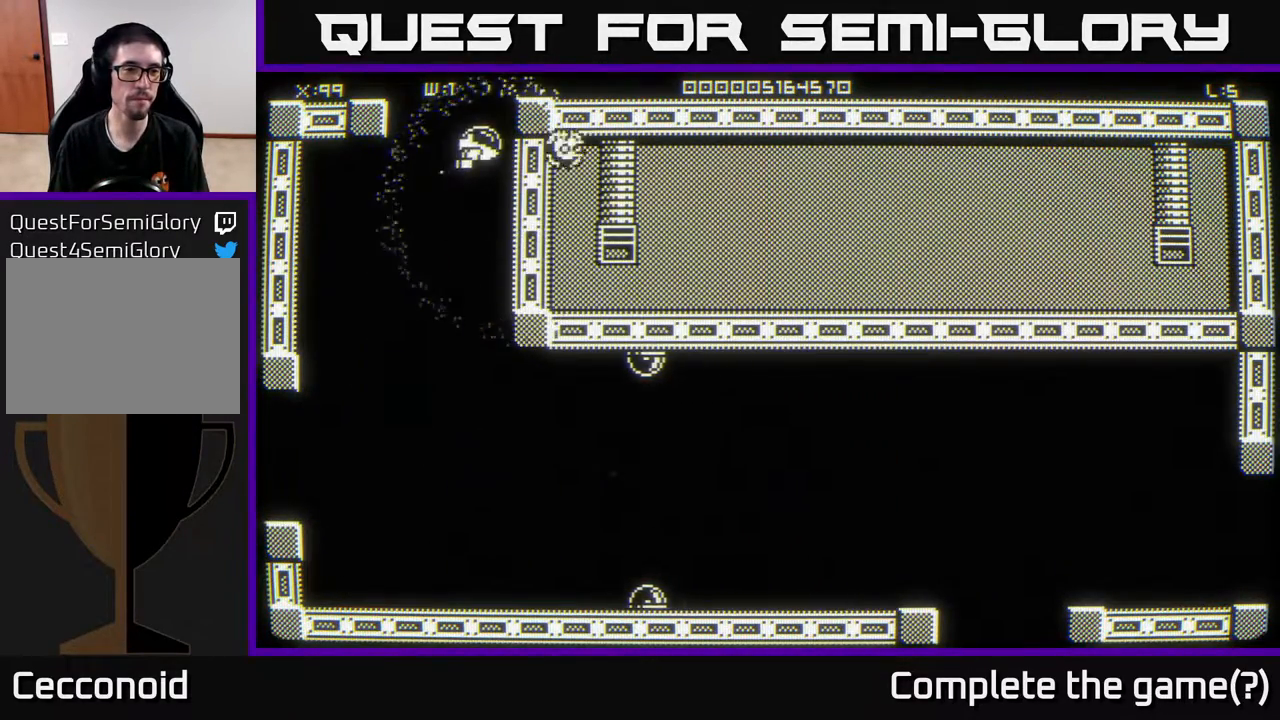
{"buttons": [], "left_stick": "center", "right_stick": "center", "events": [[67, "left_stick", "center"]]}
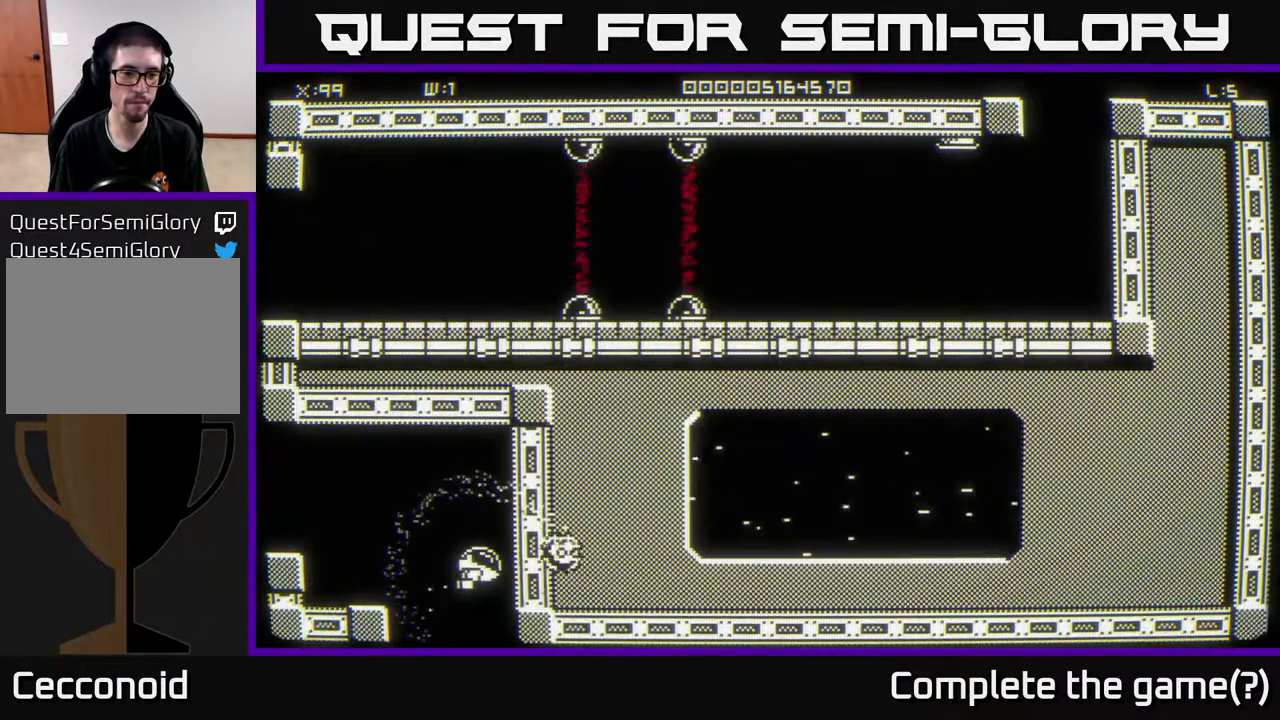
{"buttons": [], "left_stick": "down", "right_stick": "center", "events": [[417, "left_stick", "down"]]}
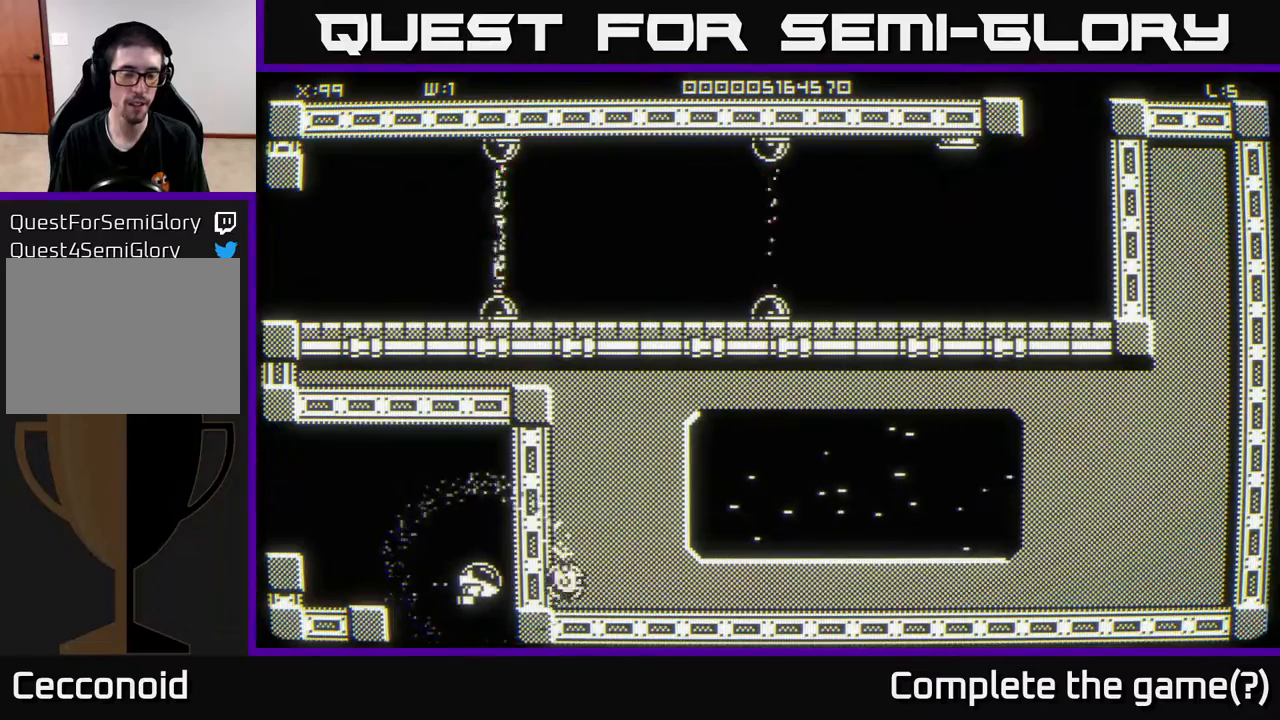
{"buttons": [], "left_stick": "down-right", "right_stick": "center", "events": [[217, "left_stick", "center"], [333, "left_stick", "down"], [500, "left_stick", "down-right"]]}
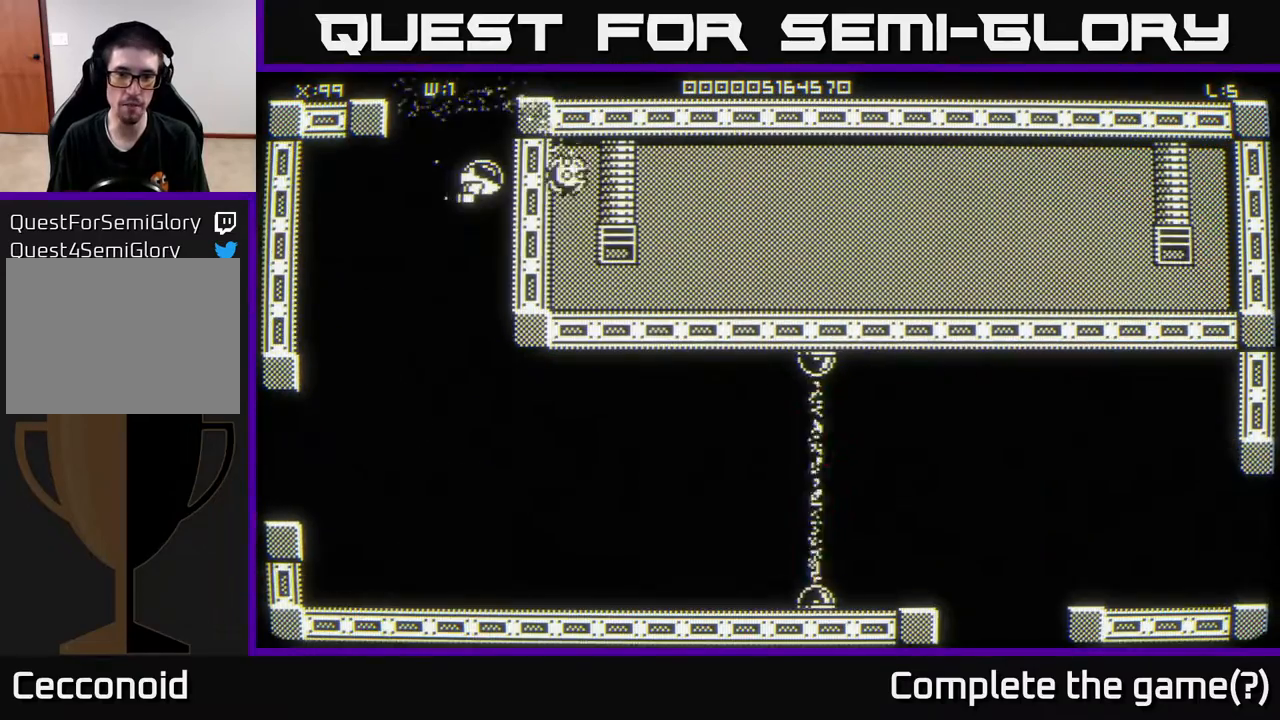
{"buttons": [], "left_stick": "down-right", "right_stick": "center", "events": []}
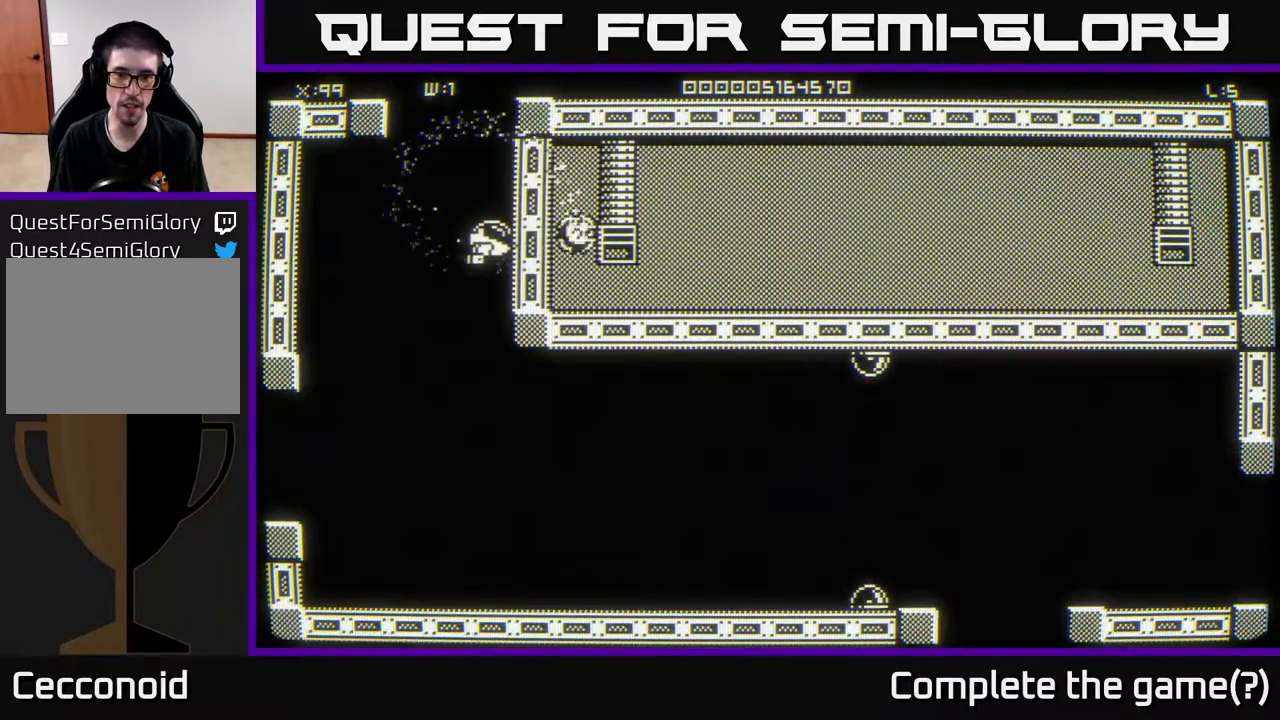
{"buttons": [], "left_stick": "down-right", "right_stick": "center", "events": [[150, "left_stick", "down"], [333, "left_stick", "down-right"]]}
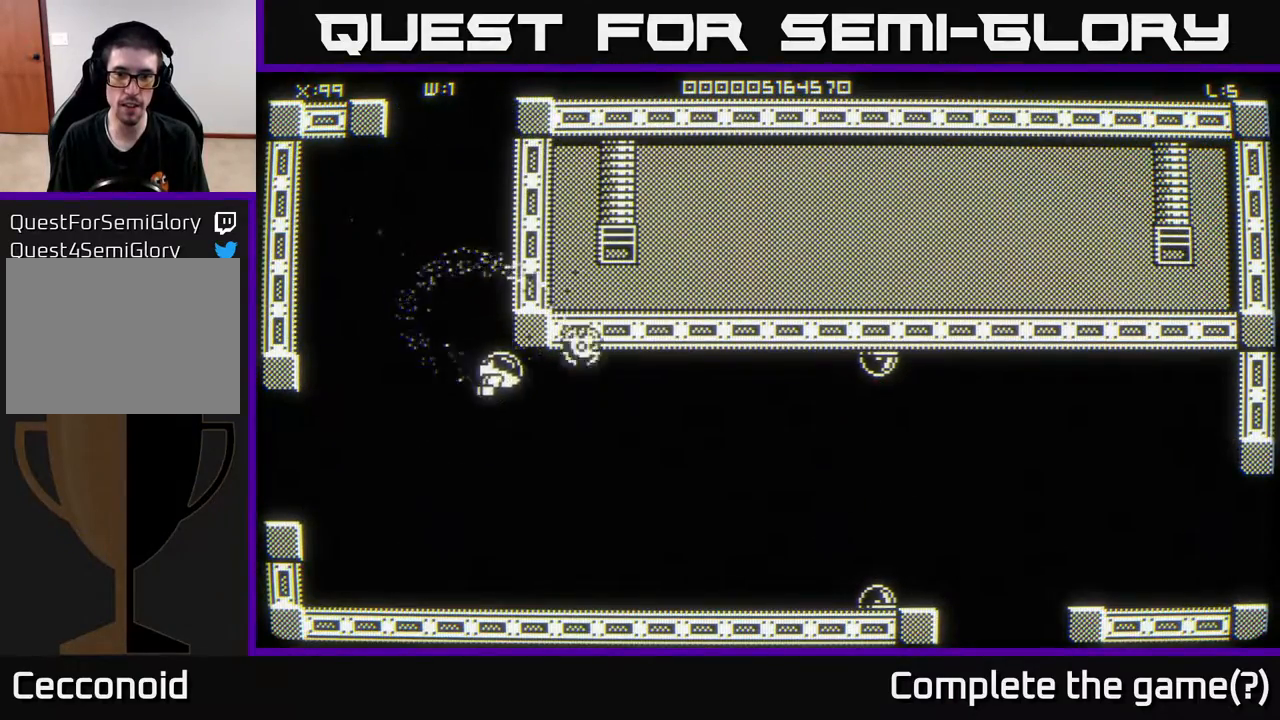
{"buttons": [], "left_stick": "center", "right_stick": "center", "events": [[450, "left_stick", "center"]]}
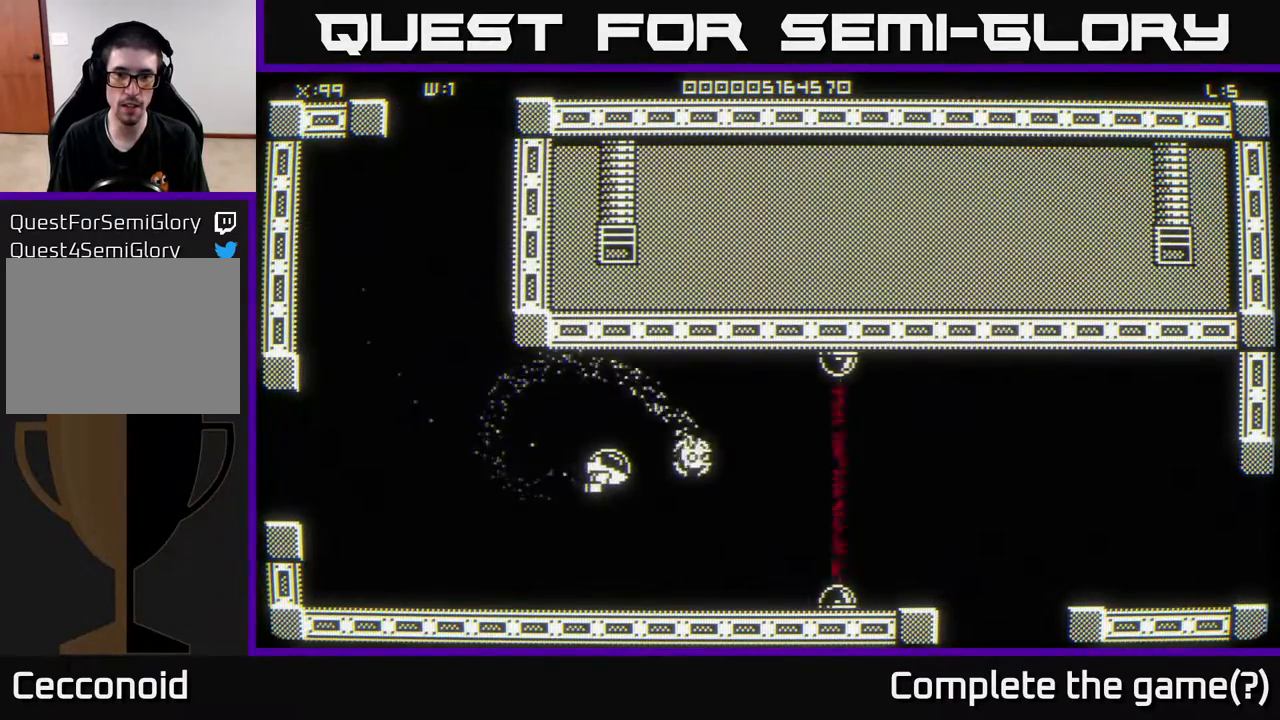
{"buttons": [], "left_stick": "center", "right_stick": "center", "events": []}
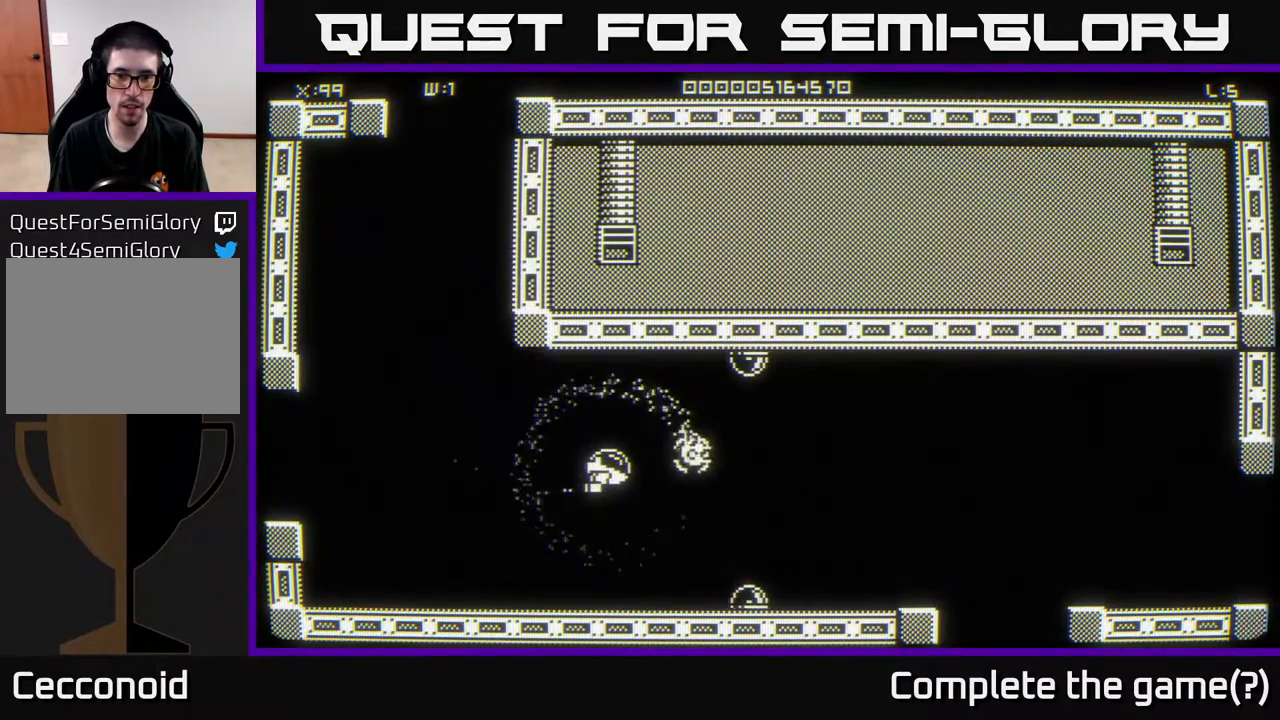
{"buttons": [], "left_stick": "right", "right_stick": "center", "events": [[200, "left_stick", "right"]]}
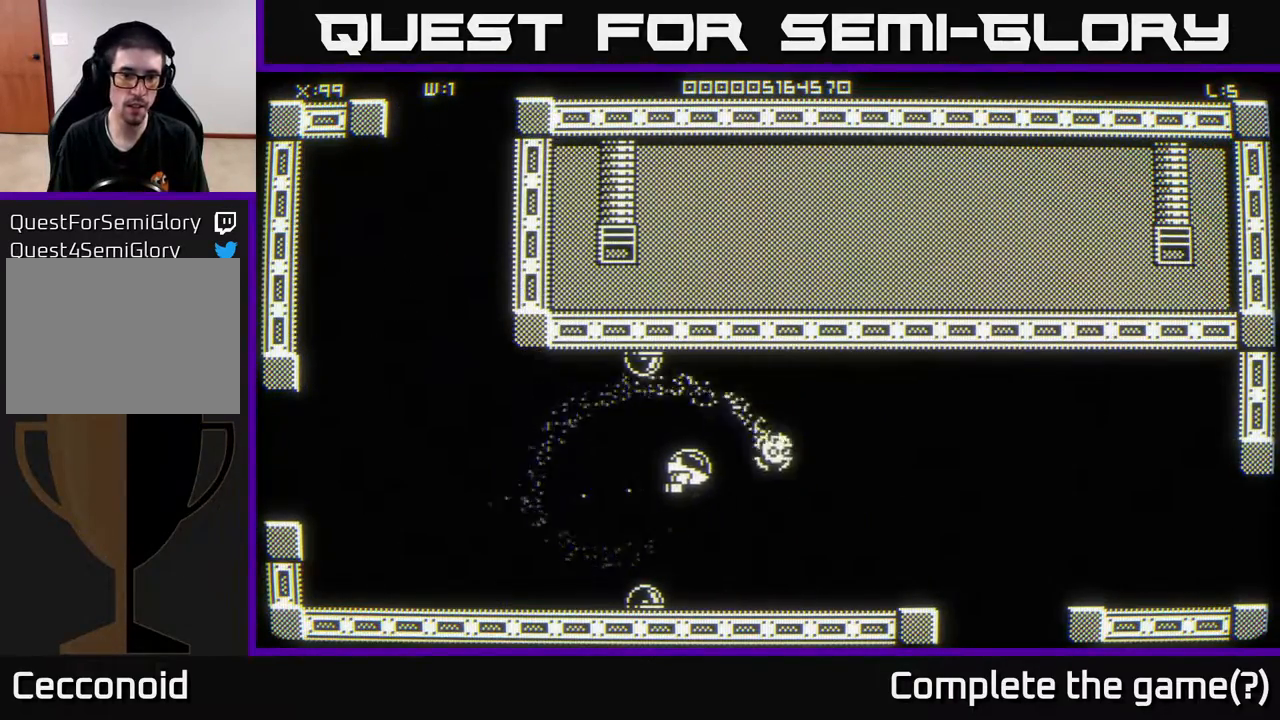
{"buttons": [], "left_stick": "down-right", "right_stick": "center", "events": [[400, "left_stick", "down-right"]]}
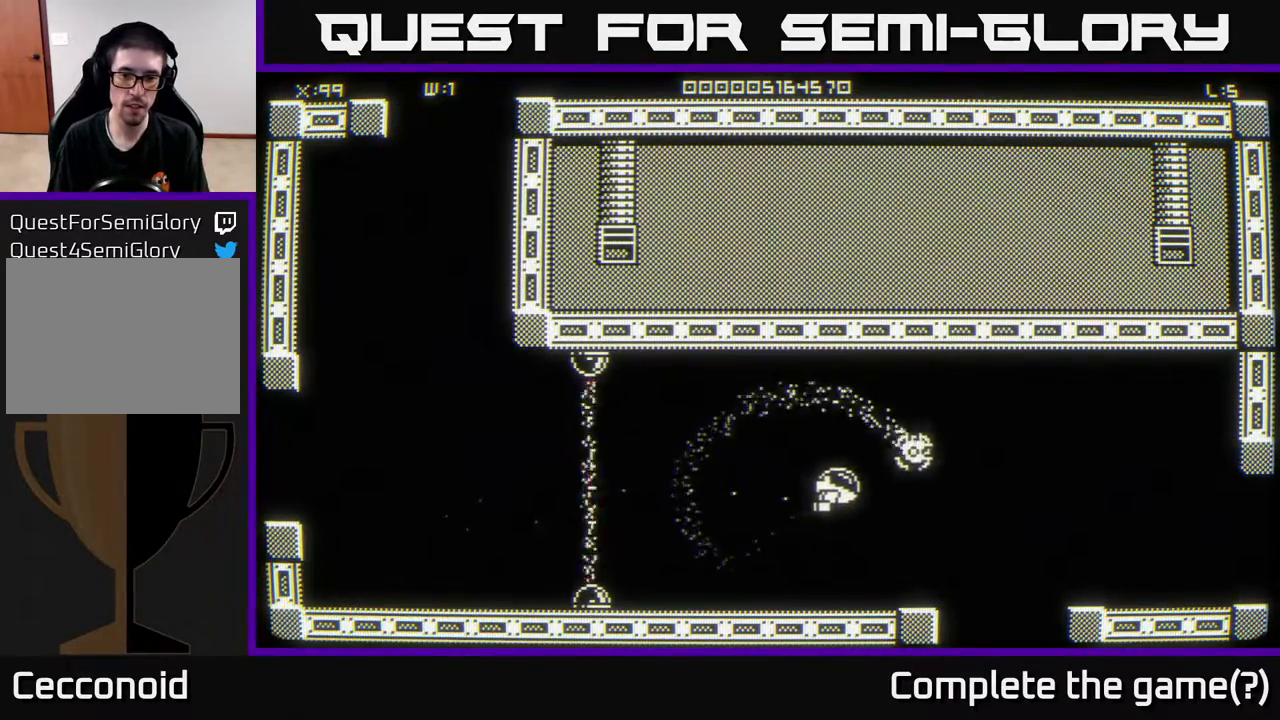
{"buttons": [], "left_stick": "down-right", "right_stick": "center", "events": []}
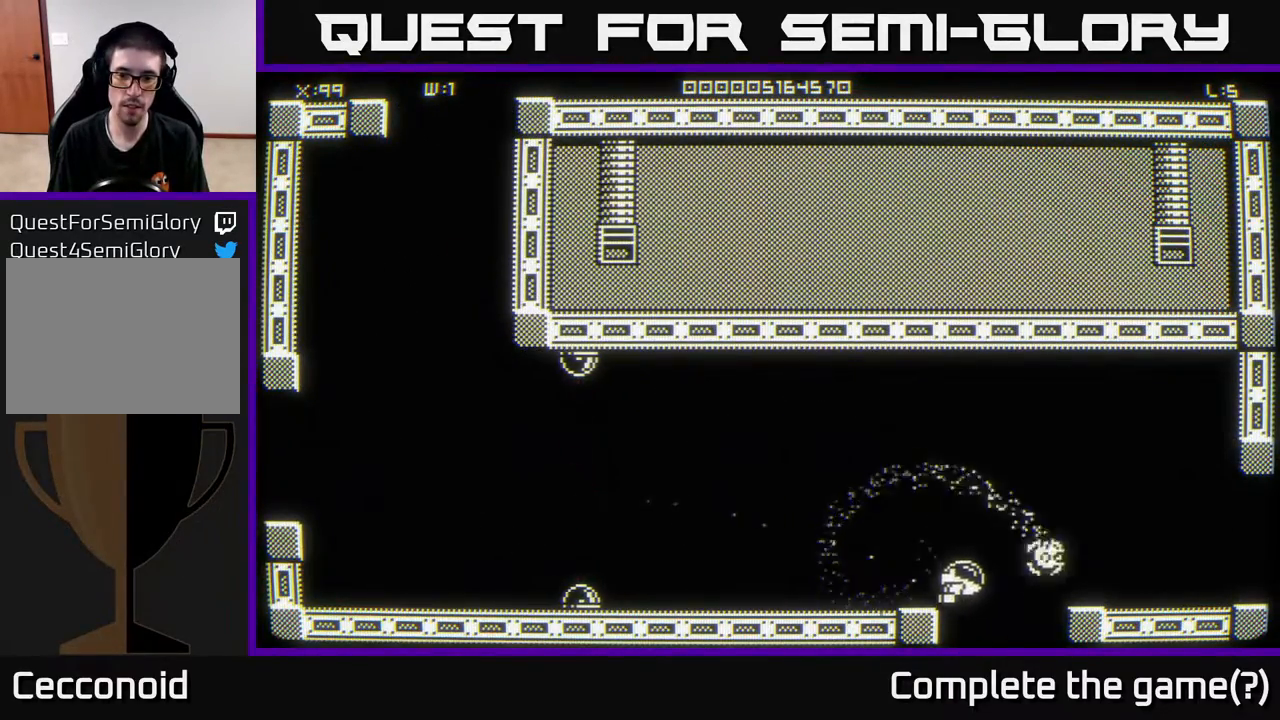
{"buttons": [], "left_stick": "center", "right_stick": "center", "events": [[183, "left_stick", "down"], [300, "left_stick", "center"]]}
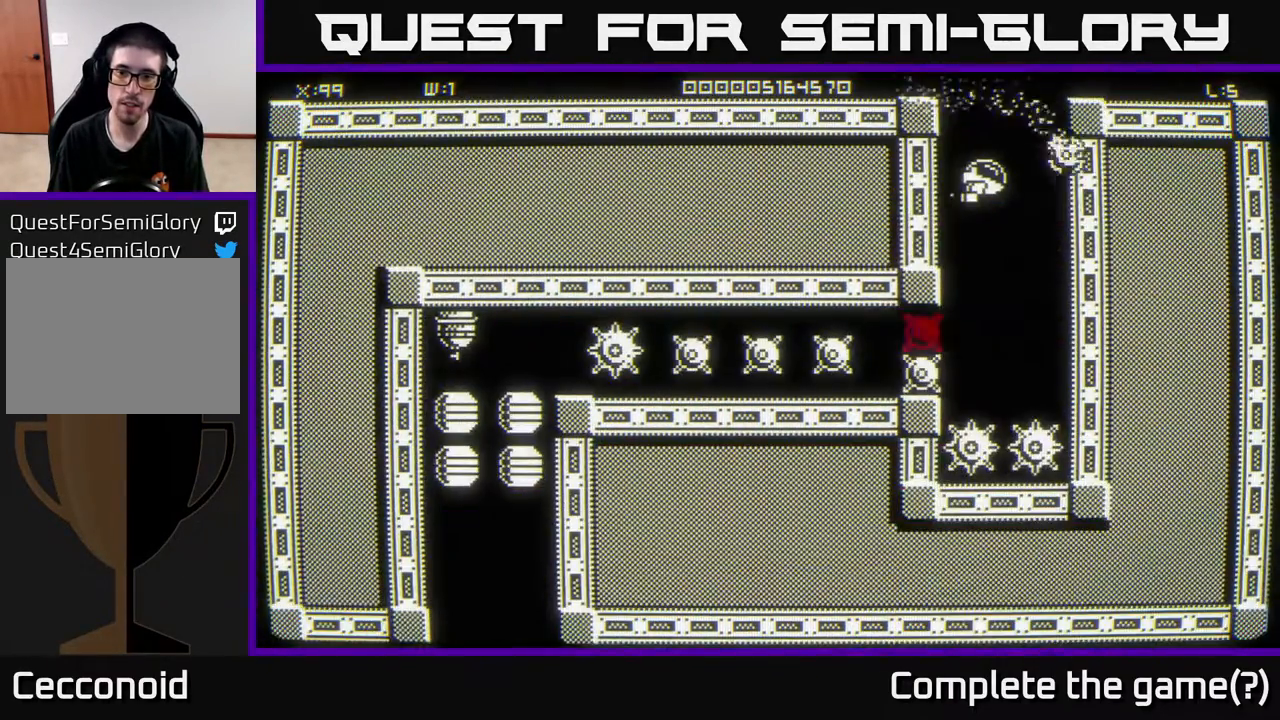
{"buttons": [], "left_stick": "center", "right_stick": "center", "events": []}
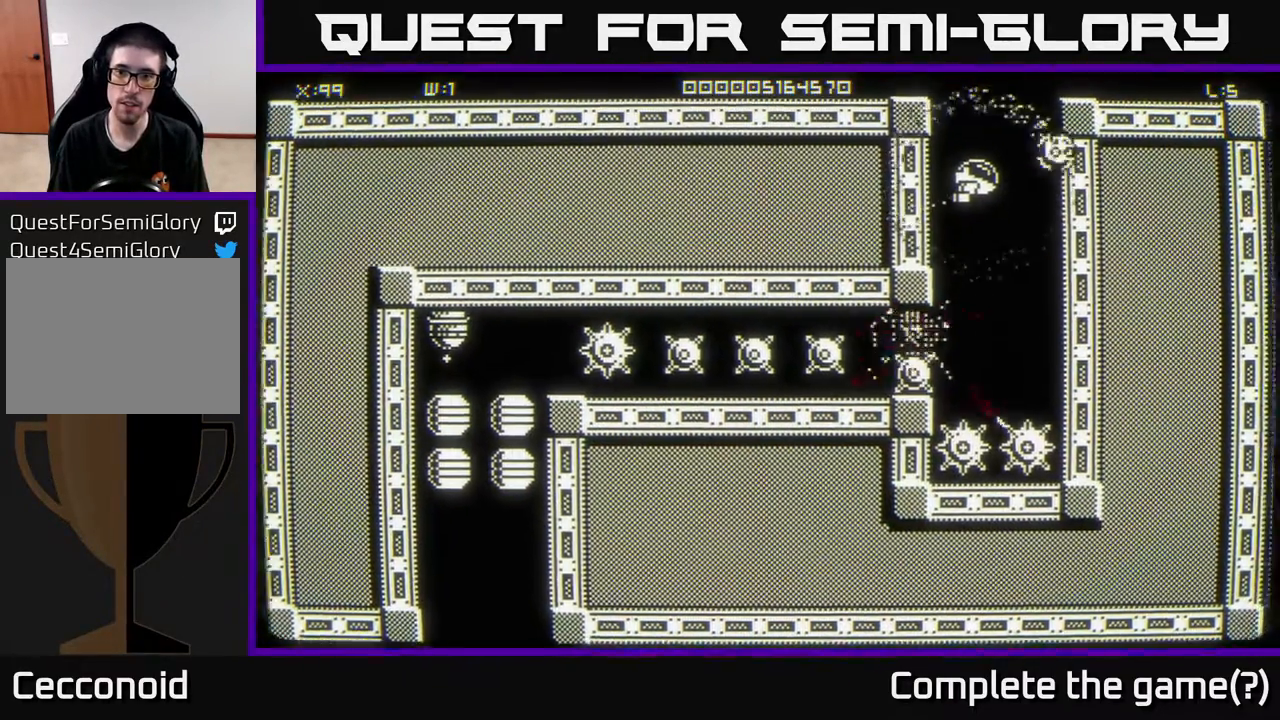
{"buttons": [], "left_stick": "center", "right_stick": "down", "events": [[300, "right_stick", "down"]]}
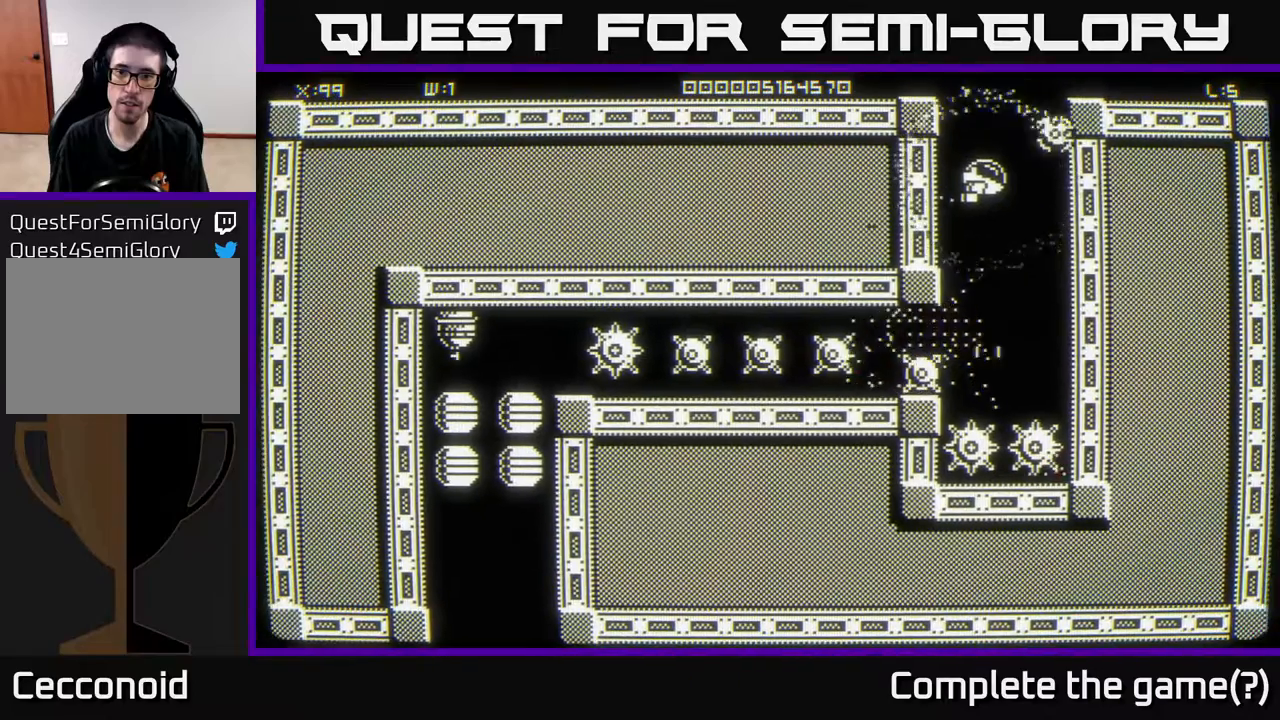
{"buttons": [], "left_stick": "center", "right_stick": "down", "events": []}
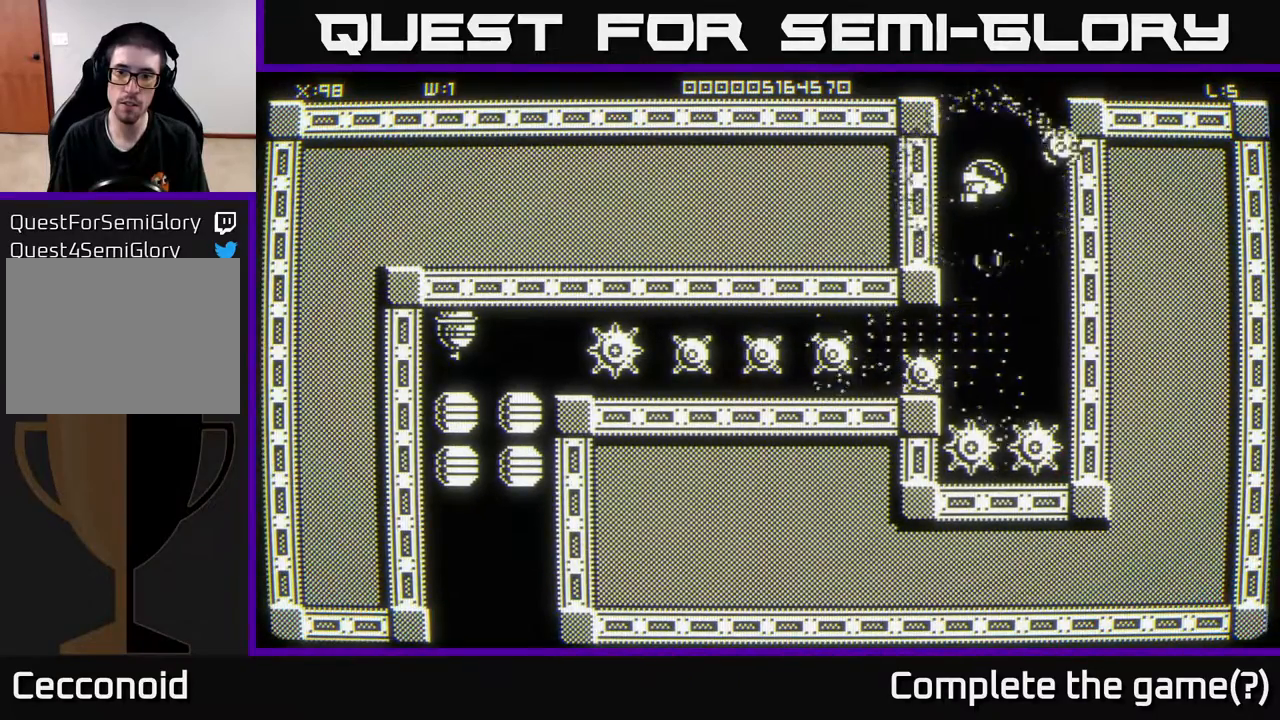
{"buttons": [], "left_stick": "right", "right_stick": "center", "events": [[133, "right_stick", "center"], [483, "left_stick", "right"]]}
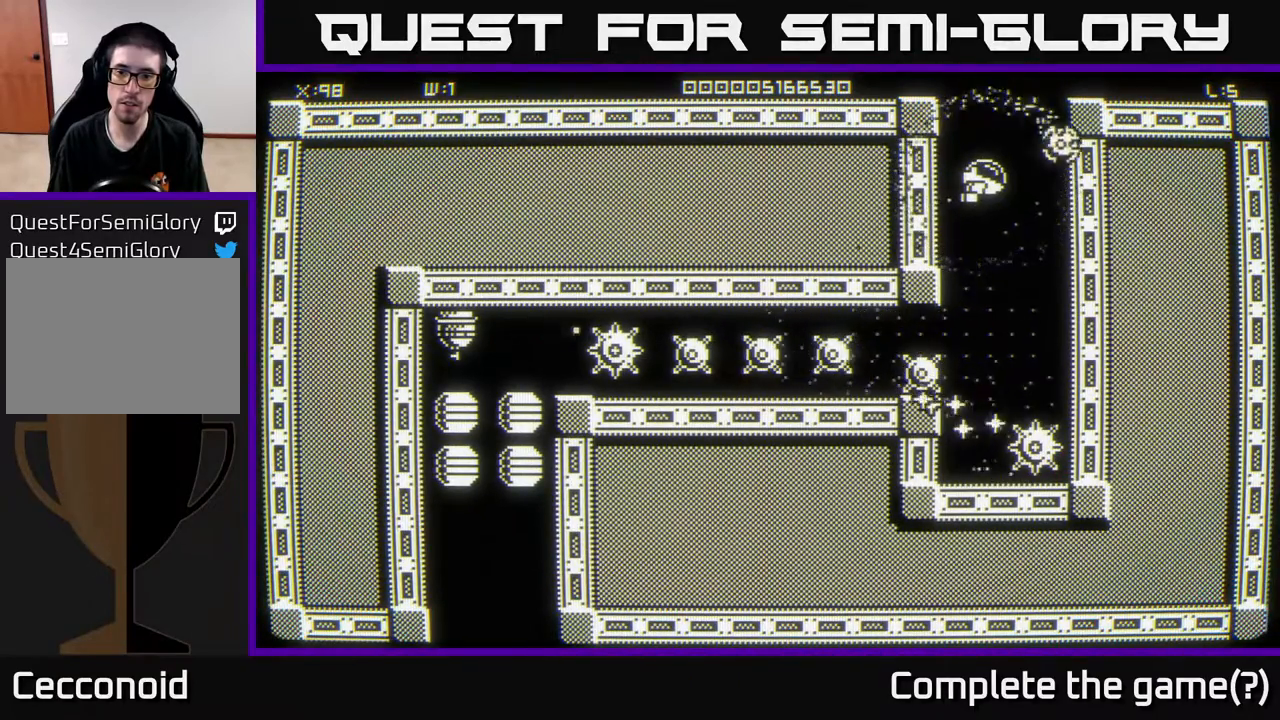
{"buttons": [], "left_stick": "center", "right_stick": "down", "events": [[183, "left_stick", "center"], [200, "right_stick", "down"]]}
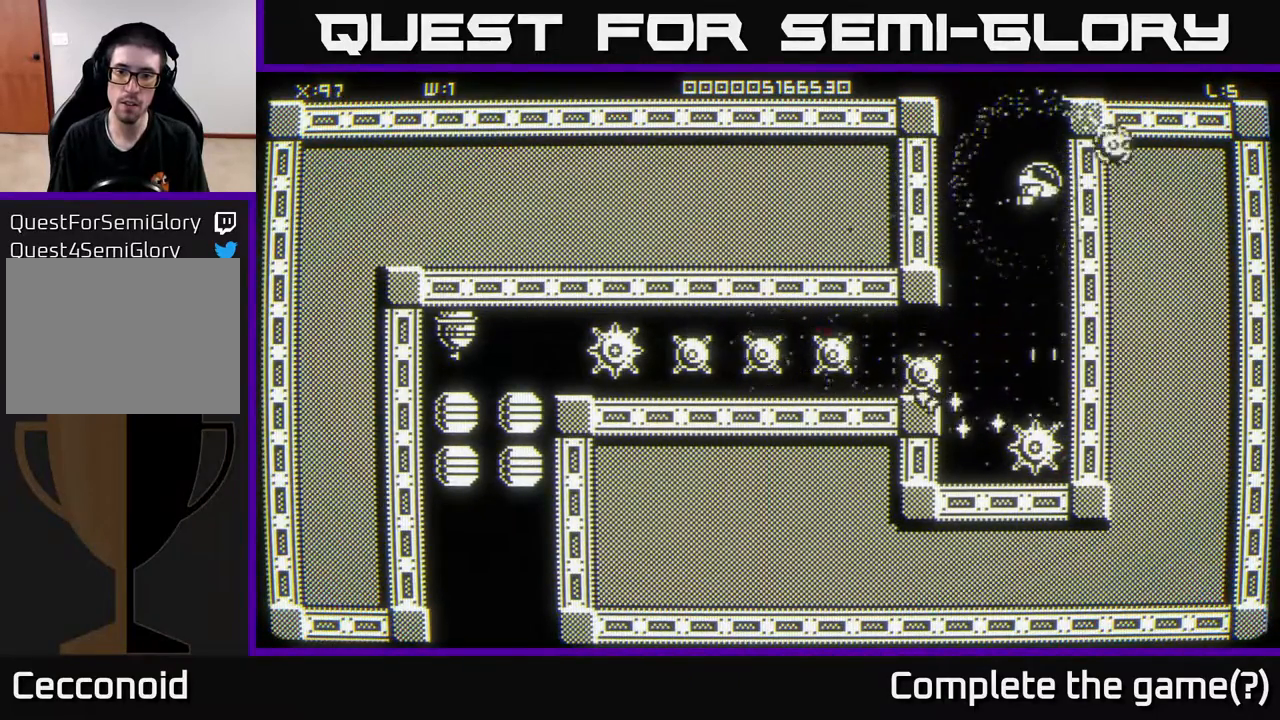
{"buttons": [], "left_stick": "center", "right_stick": "down", "events": []}
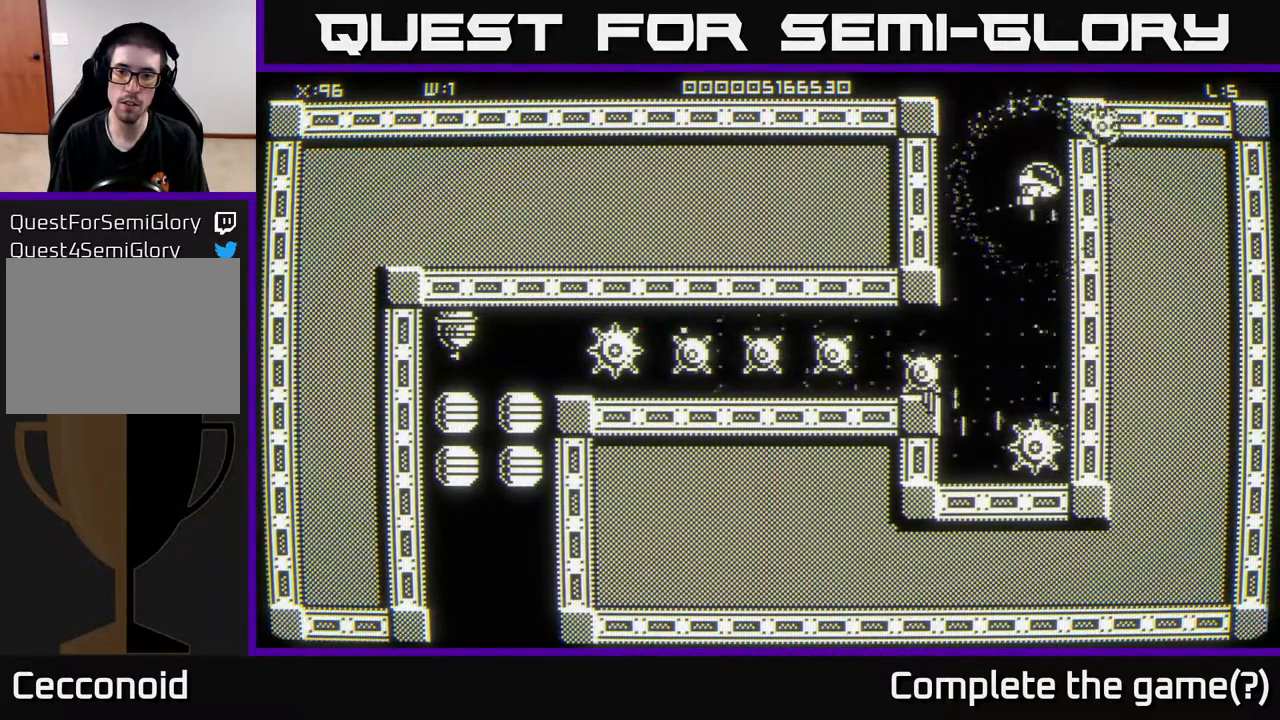
{"buttons": [], "left_stick": "center", "right_stick": "center", "events": [[50, "right_stick", "center"]]}
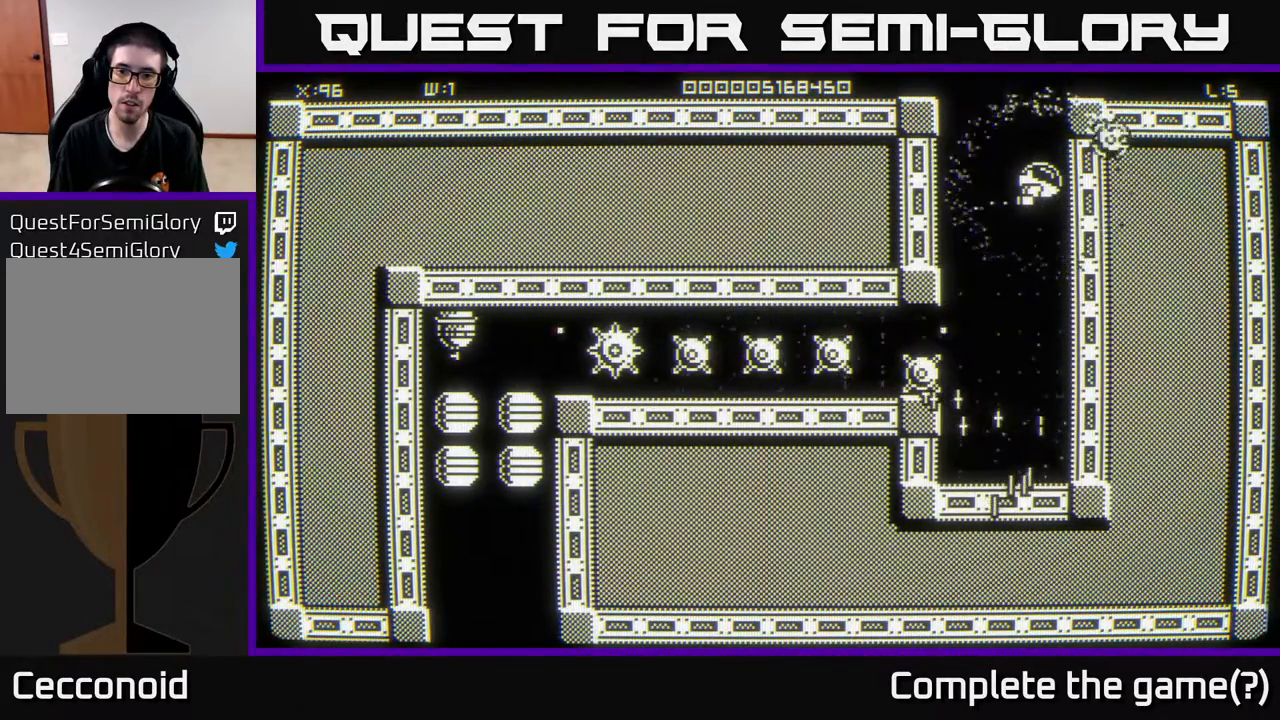
{"buttons": [], "left_stick": "center", "right_stick": "down-left", "events": [[67, "left_stick", "down"], [83, "right_stick", "down-left"], [200, "left_stick", "down-right"], [383, "left_stick", "center"]]}
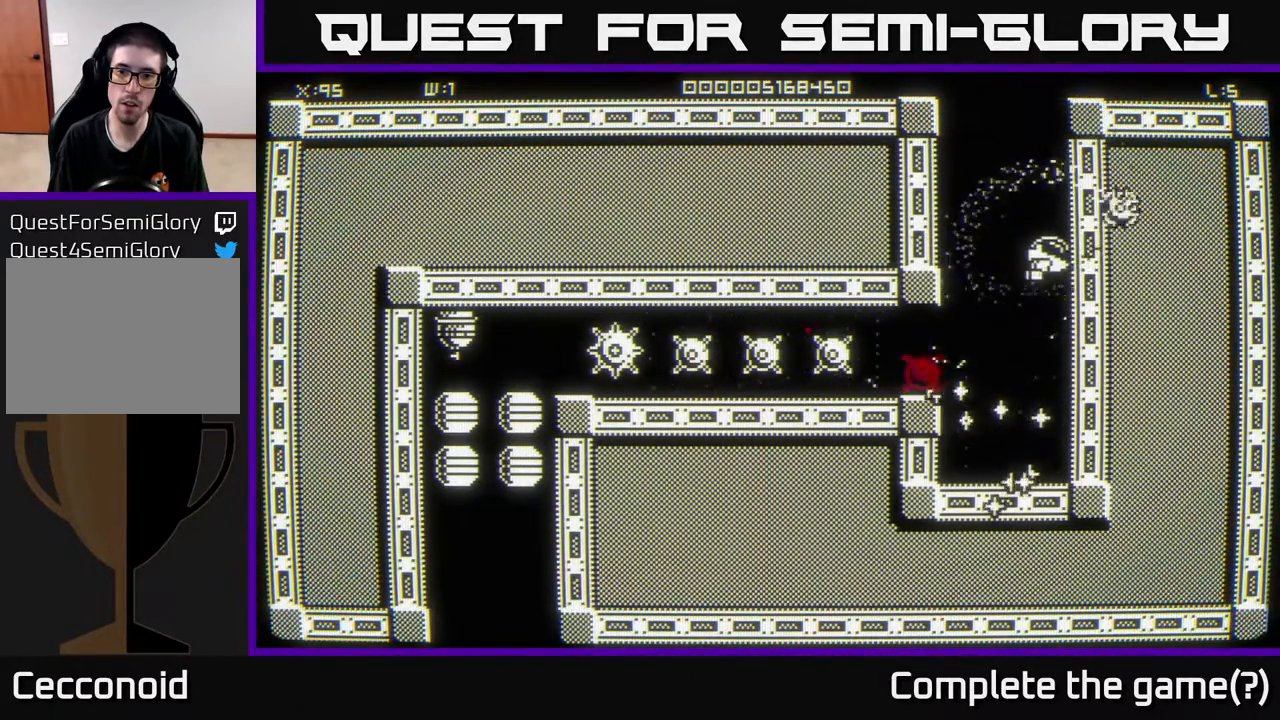
{"buttons": [], "left_stick": "down-left", "right_stick": "center", "events": [[83, "left_stick", "up"], [183, "right_stick", "center"], [383, "left_stick", "left"], [483, "left_stick", "down-left"]]}
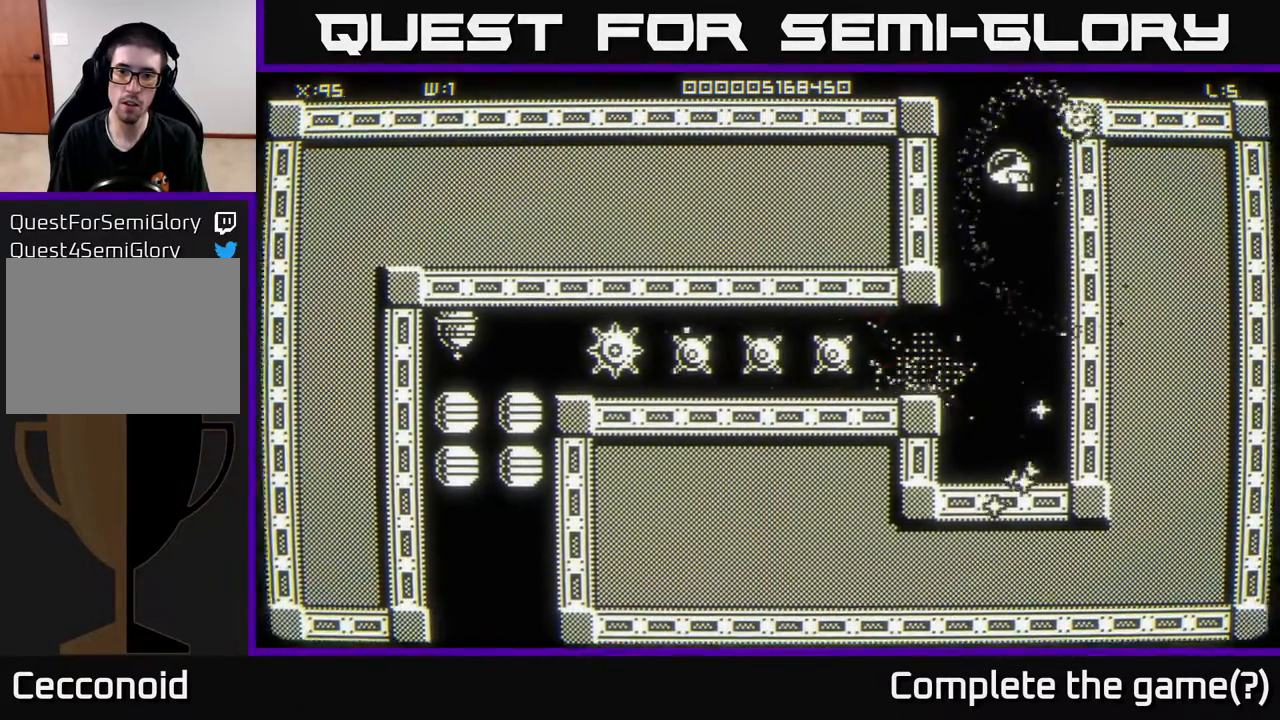
{"buttons": [], "left_stick": "down", "right_stick": "center", "events": [[100, "left_stick", "down"]]}
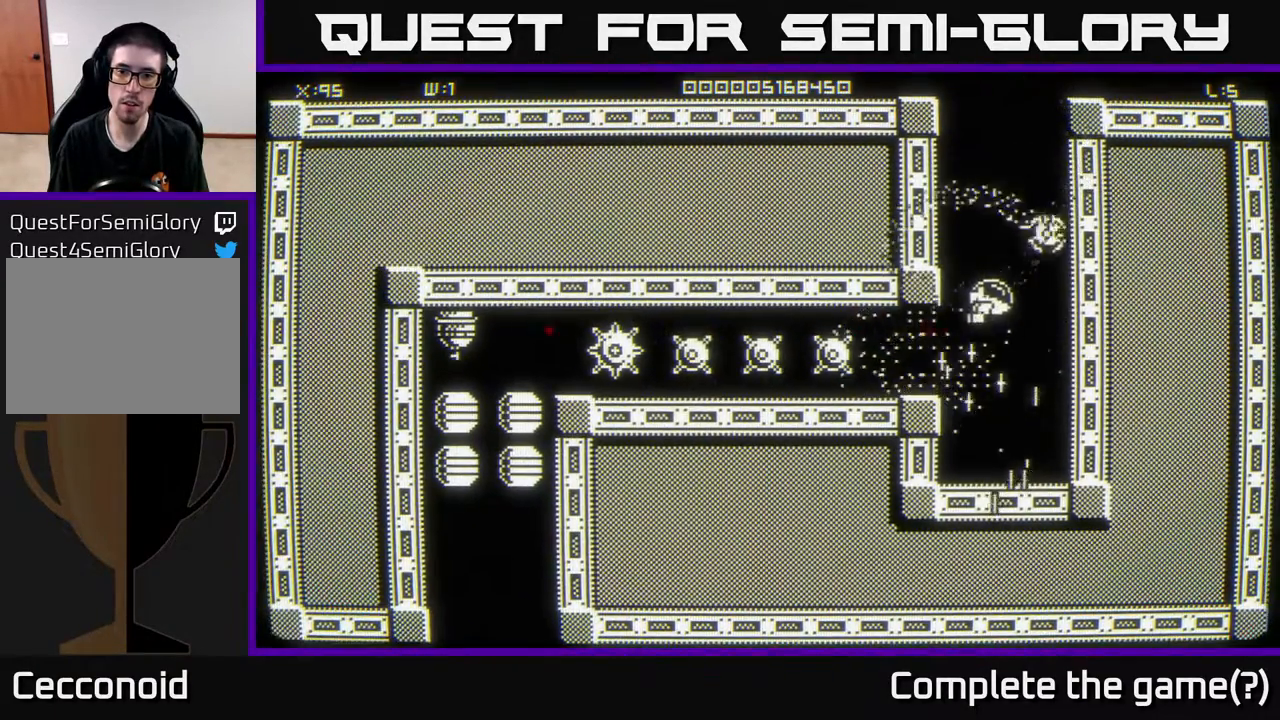
{"buttons": [], "left_stick": "center", "right_stick": "center", "events": [[33, "left_stick", "down-right"], [450, "left_stick", "center"]]}
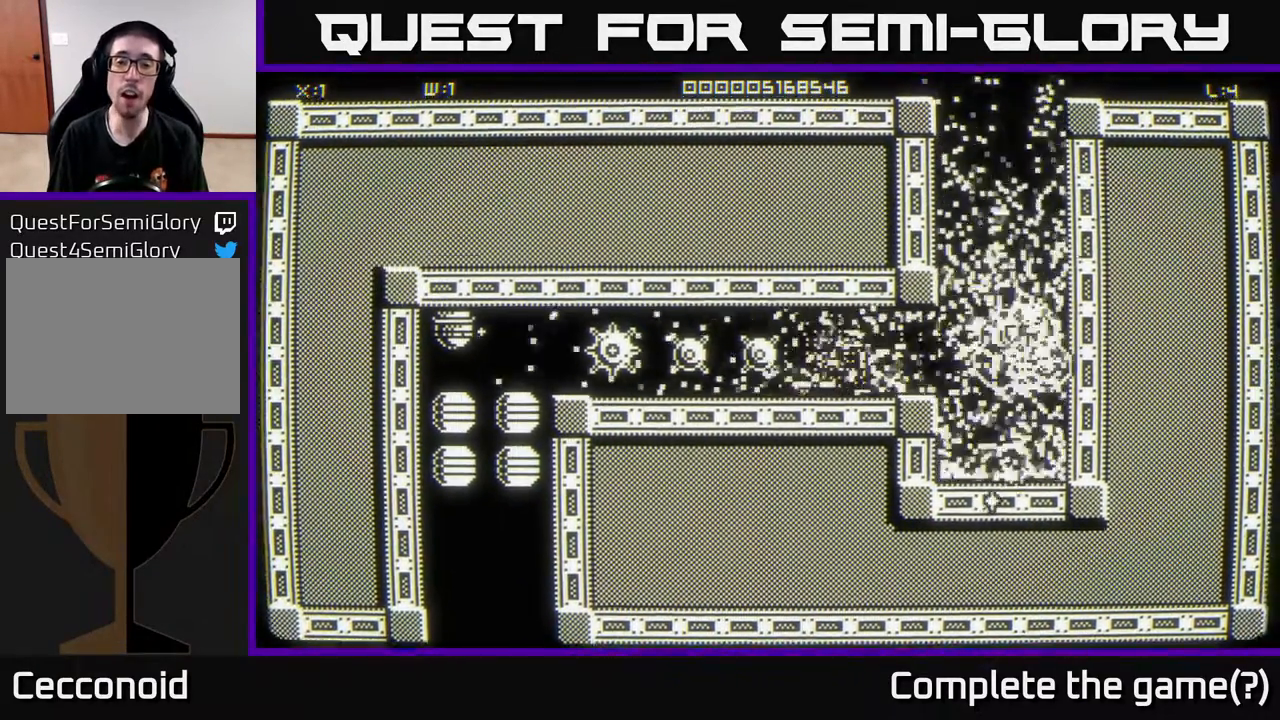
{"buttons": [], "left_stick": "down-right", "right_stick": "center", "events": [[33, "left_stick", "down"], [483, "left_stick", "down-right"]]}
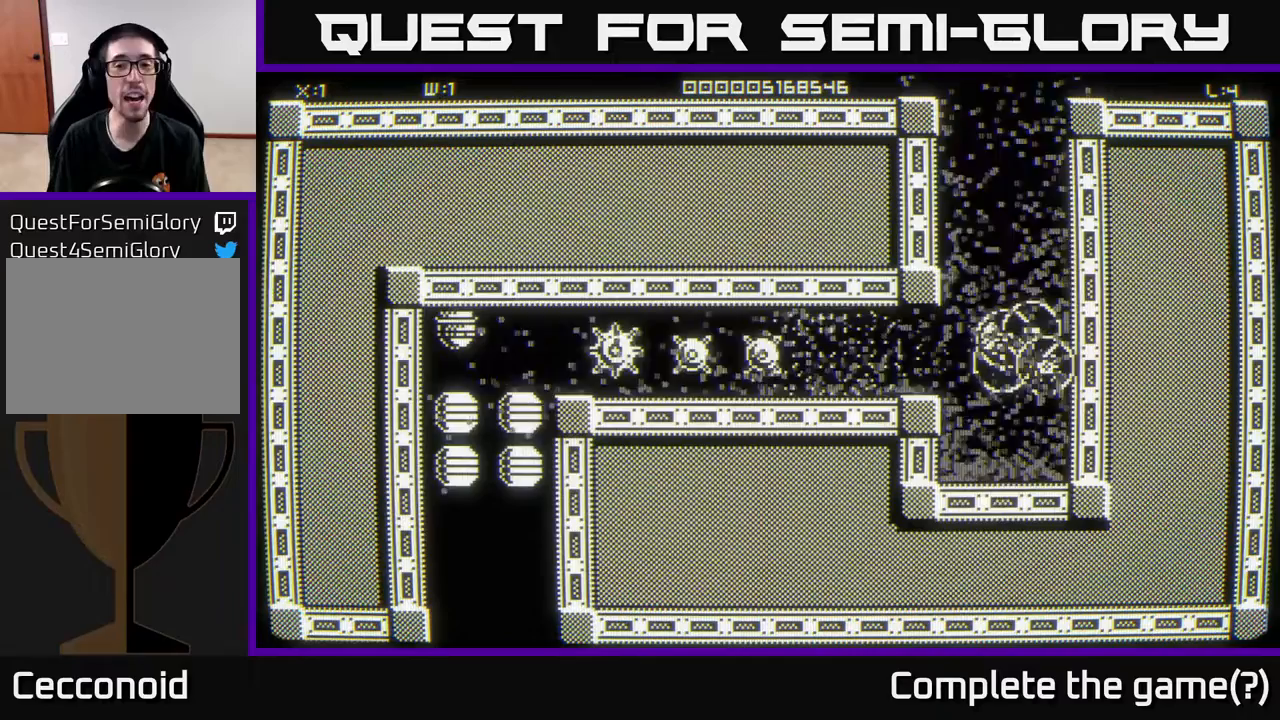
{"buttons": [], "left_stick": "down", "right_stick": "center", "events": [[167, "left_stick", "down"]]}
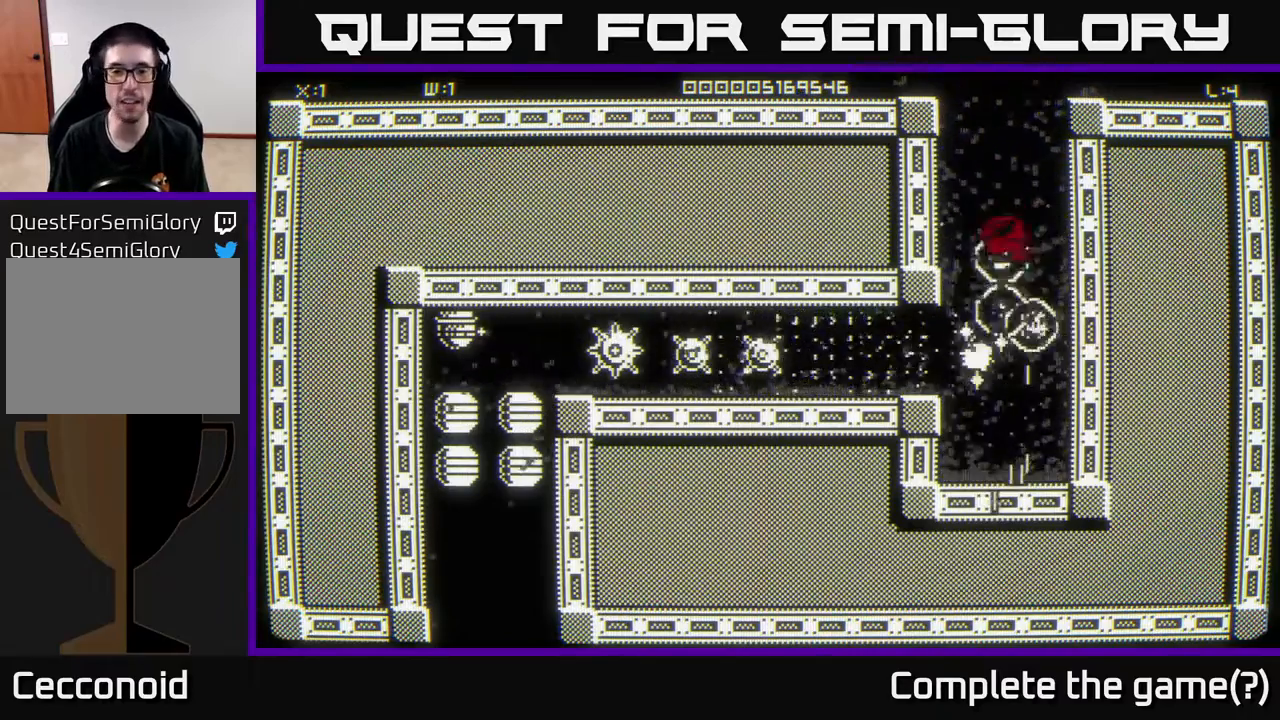
{"buttons": [], "left_stick": "down", "right_stick": "center", "events": []}